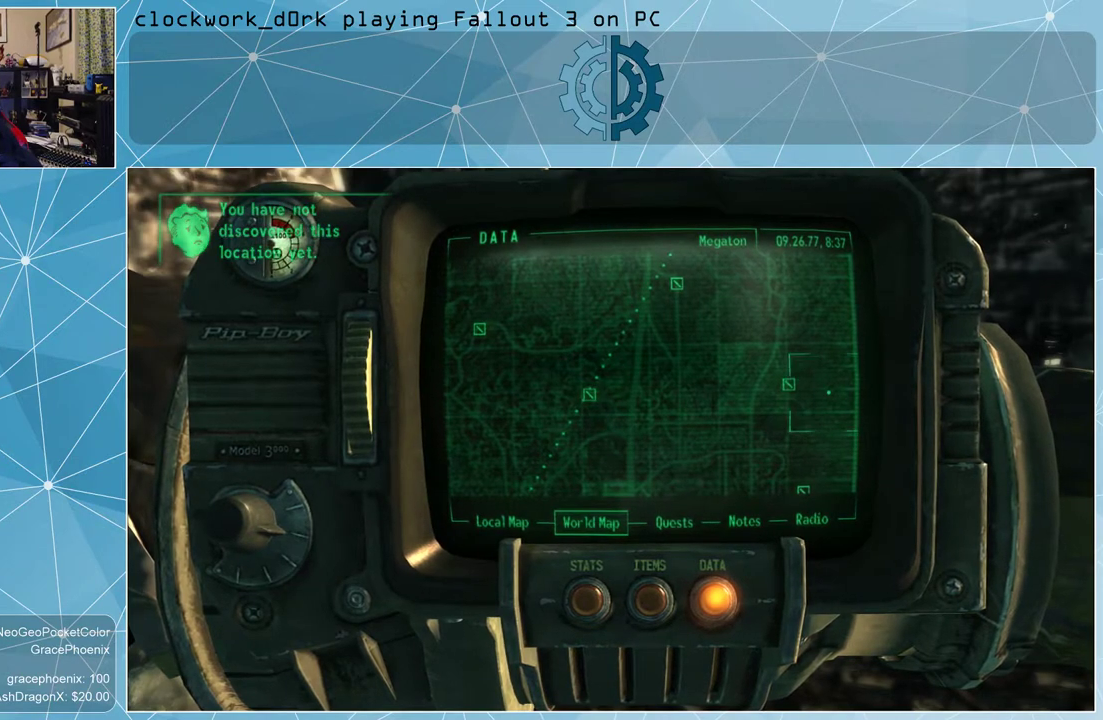
Gameplay with keyboard and mouse; each line is a JSON object with the keys and mouse buttons held at the frame after it. "events" lists presses ("down") and releases ("up") of "1", "2", "3", "4", "5", "a", "alt", "c", "ctrl", "d", "e", "f", "q", "r", "s", "shift", "space", "tab", "v", "w", "x", "z", "mouse_left", "mouse_wheel" and "mouse_right" between this image and that frame as [ms after this image, input, new state], when the widget could be followed in between. "mouse_left", "mouse_wheel", "mouse_right" = the "left", "wheel", "right" buttons of the "mouse" list. No other keys are recorded. "wheel" means that the mouse wheel is clicked or scrolled. Not read: mouse_move other_keys.
{"keys": [], "mouse": [], "events": []}
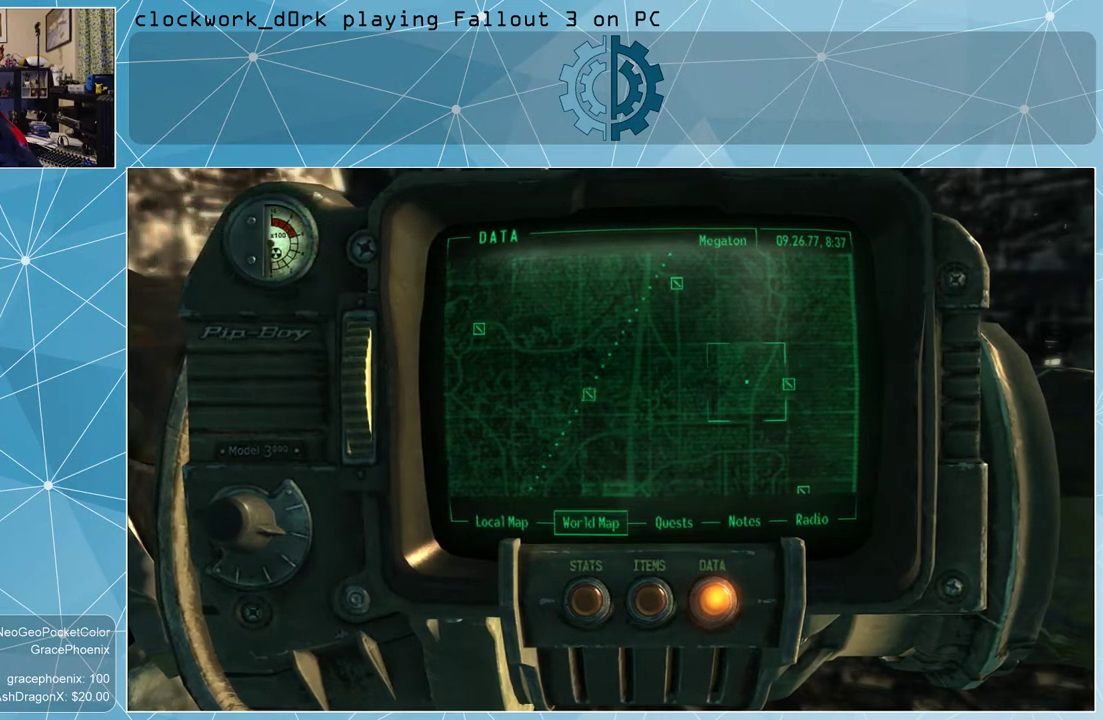
{"keys": [], "mouse": [], "events": []}
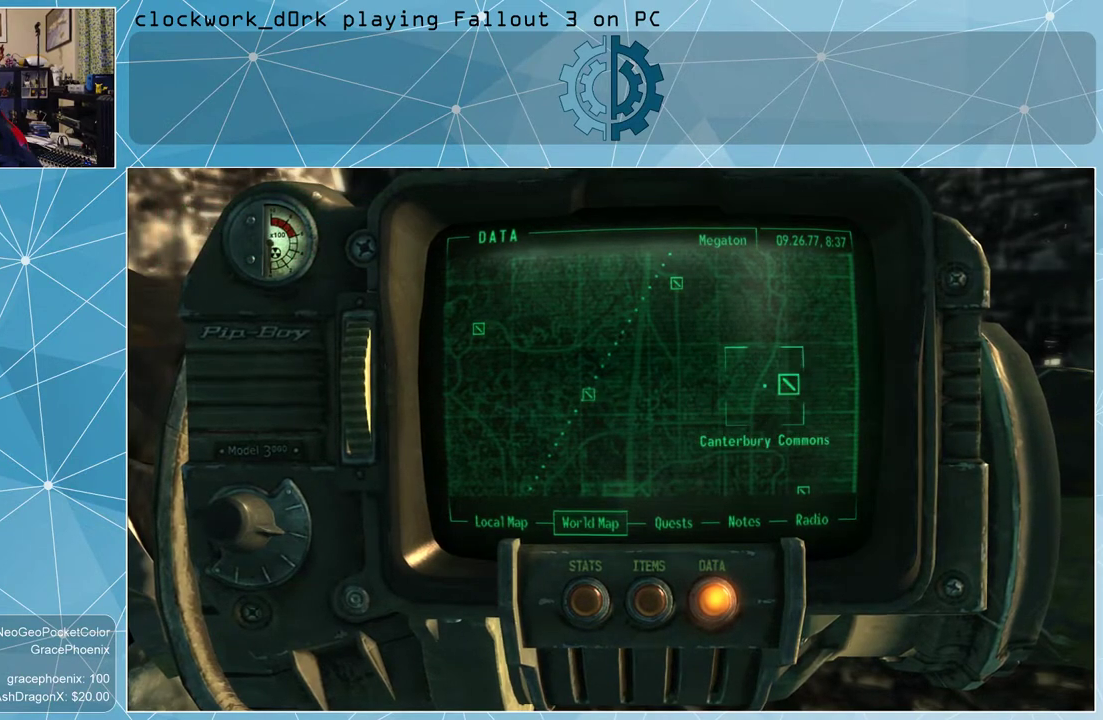
{"keys": [], "mouse": ["left"], "events": [[433, "mouse_left", "down"]]}
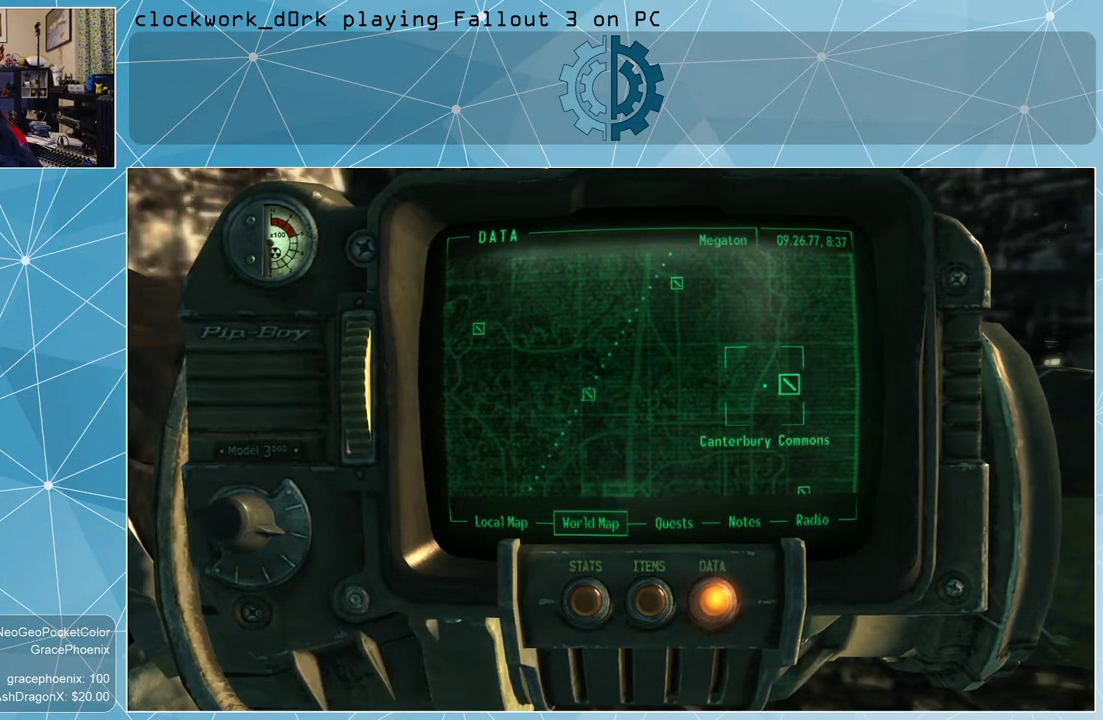
{"keys": [], "mouse": [], "events": [[33, "mouse_left", "up"]]}
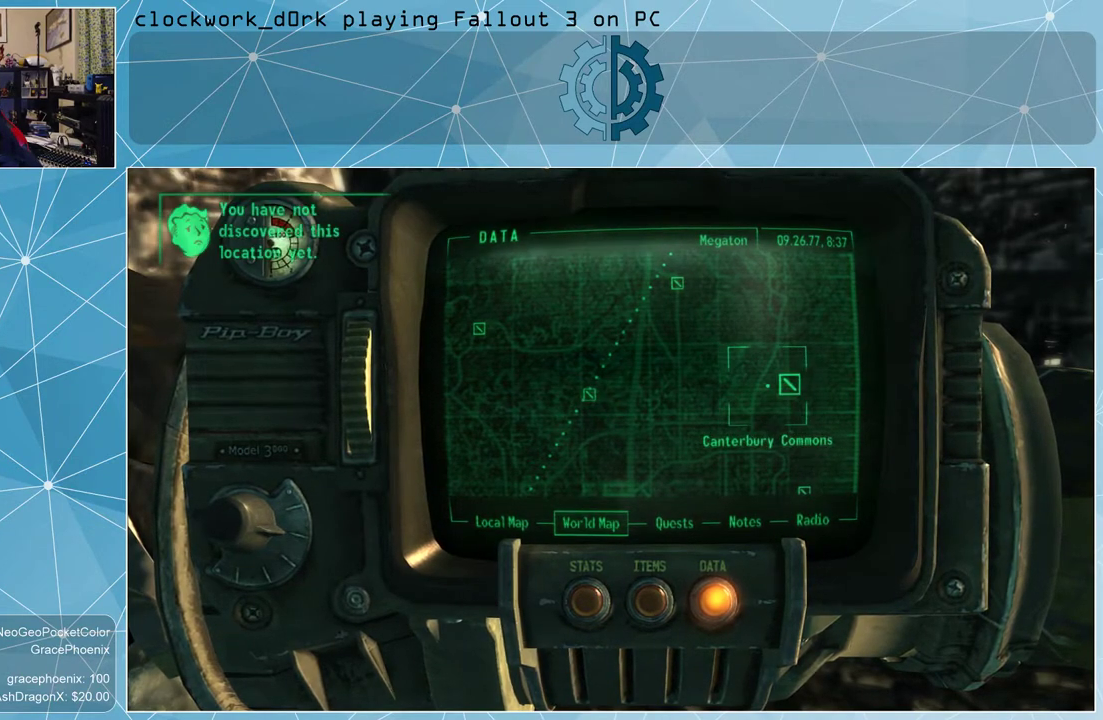
{"keys": [], "mouse": [], "events": []}
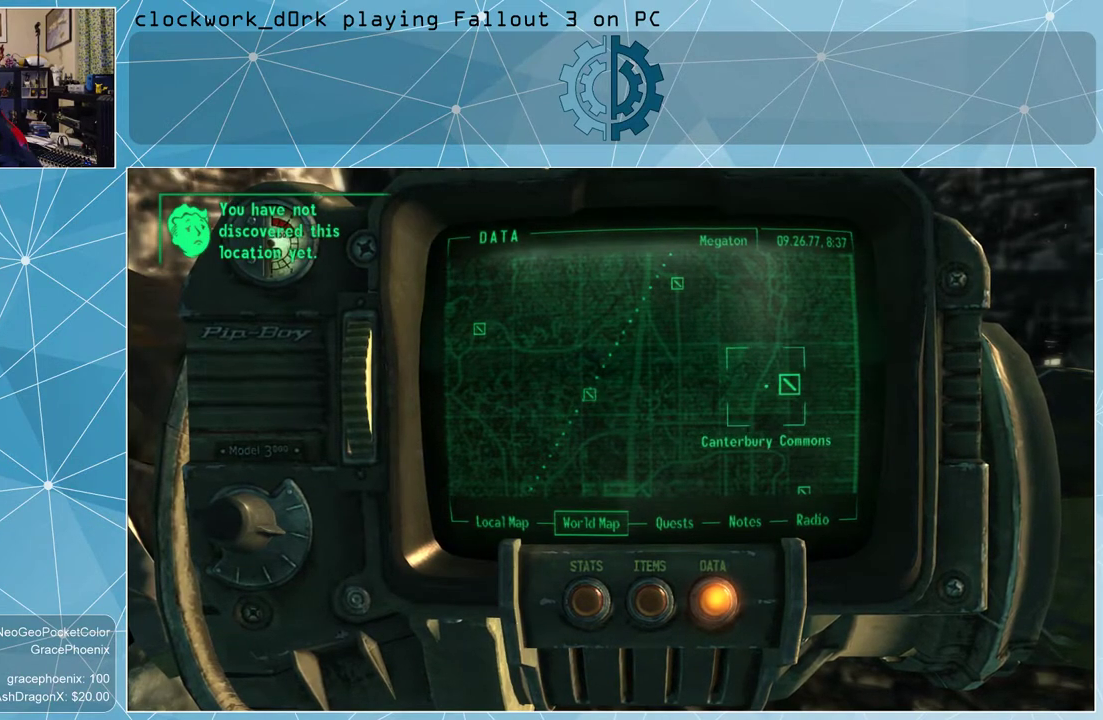
{"keys": [], "mouse": ["left"], "events": [[367, "mouse_left", "down"]]}
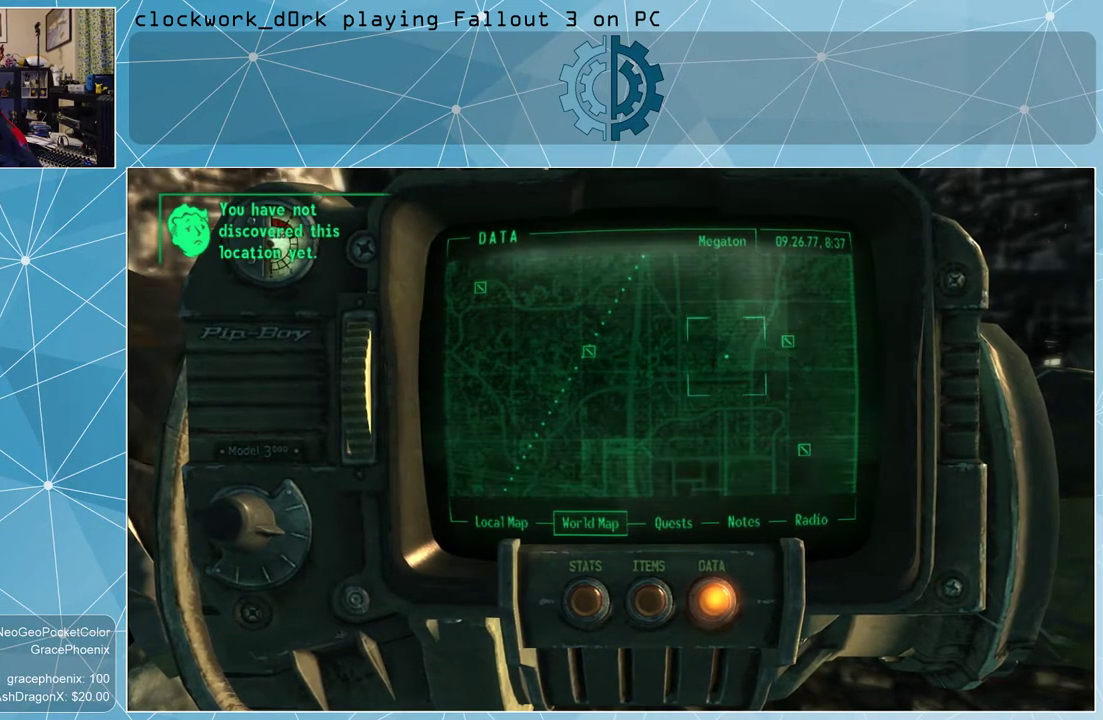
{"keys": [], "mouse": [], "events": [[167, "mouse_left", "up"]]}
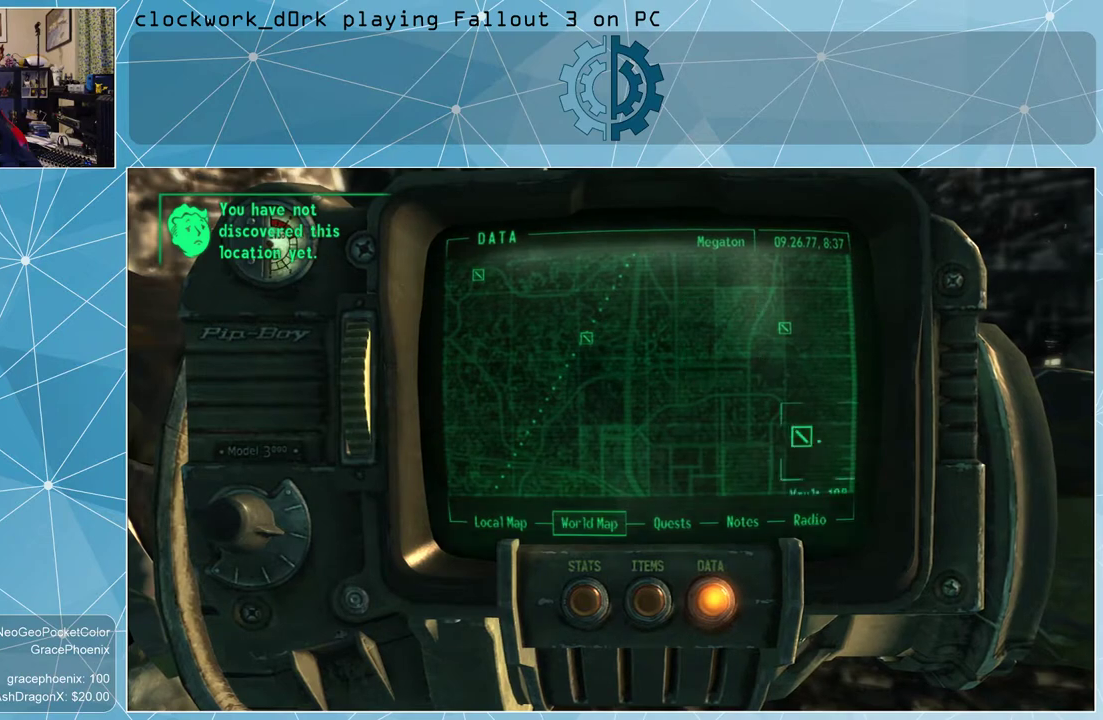
{"keys": [], "mouse": [], "events": []}
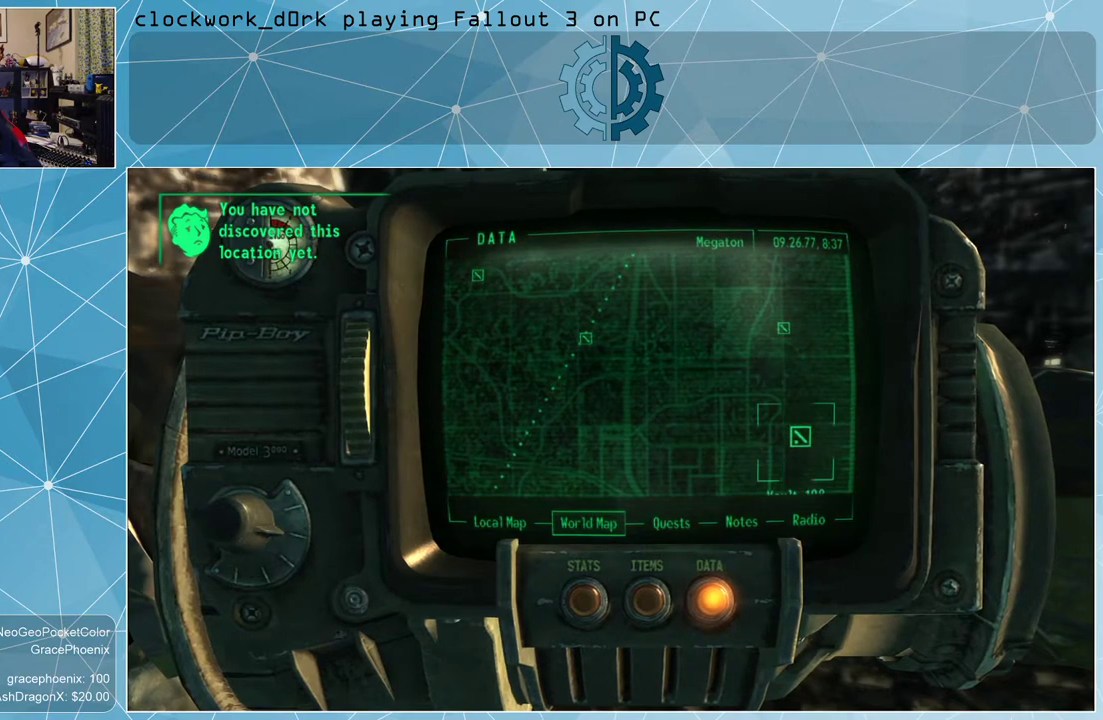
{"keys": [], "mouse": [], "events": []}
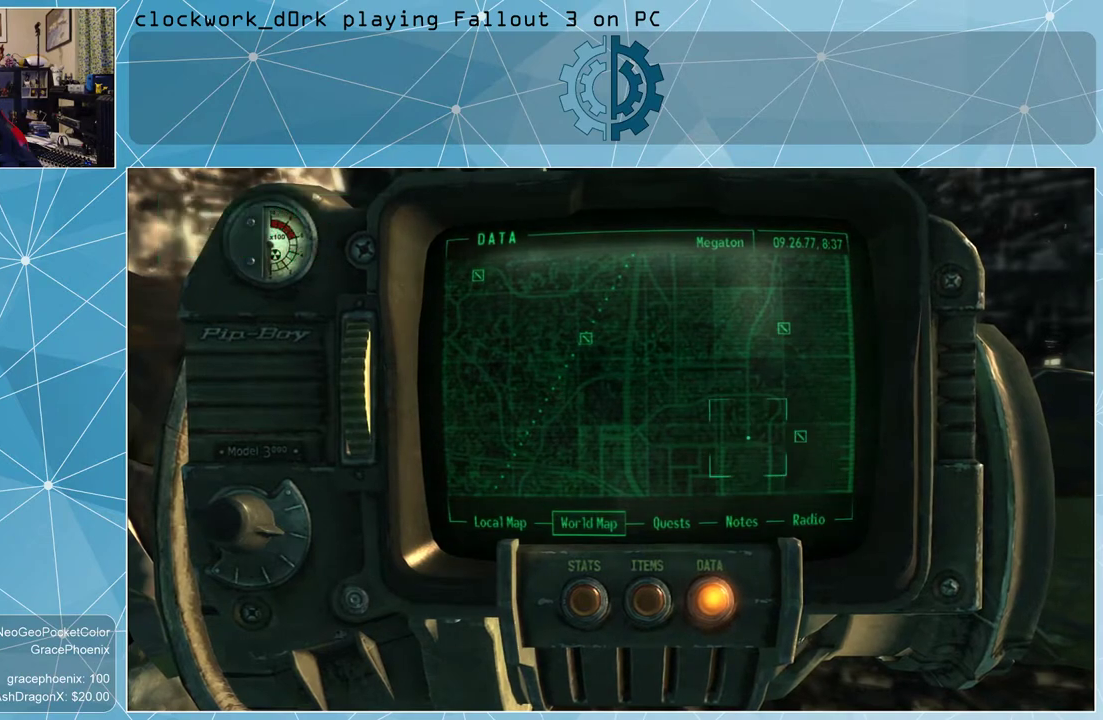
{"keys": [], "mouse": [], "events": [[33, "mouse_left", "down"], [267, "mouse_left", "up"]]}
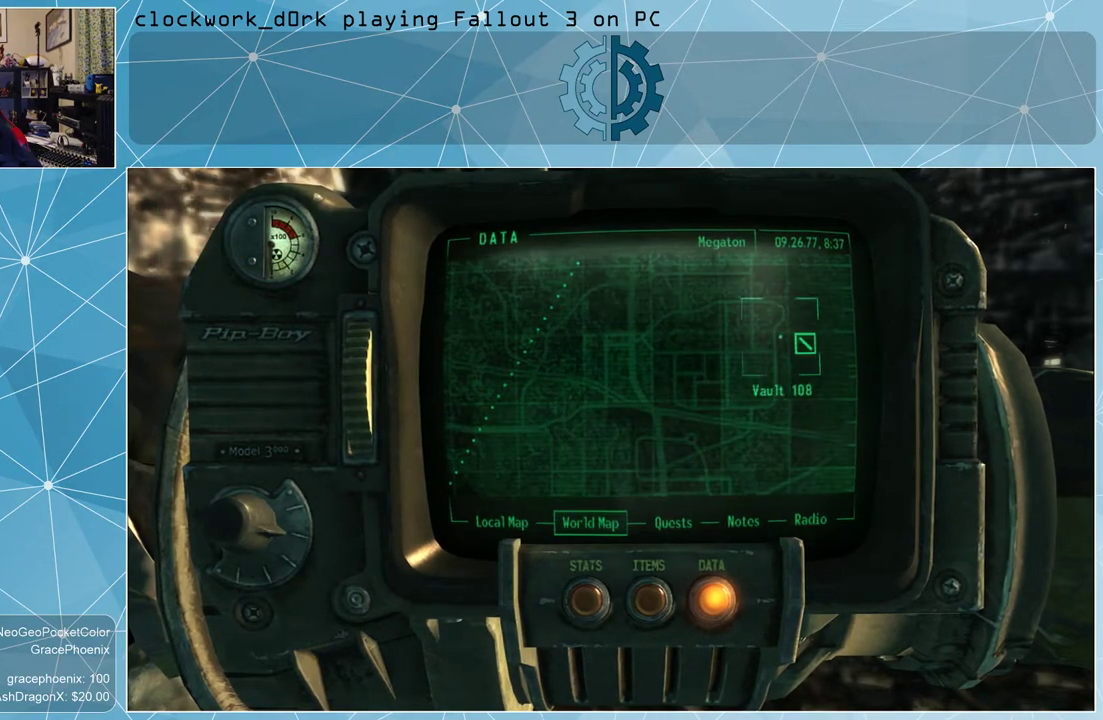
{"keys": [], "mouse": [], "events": []}
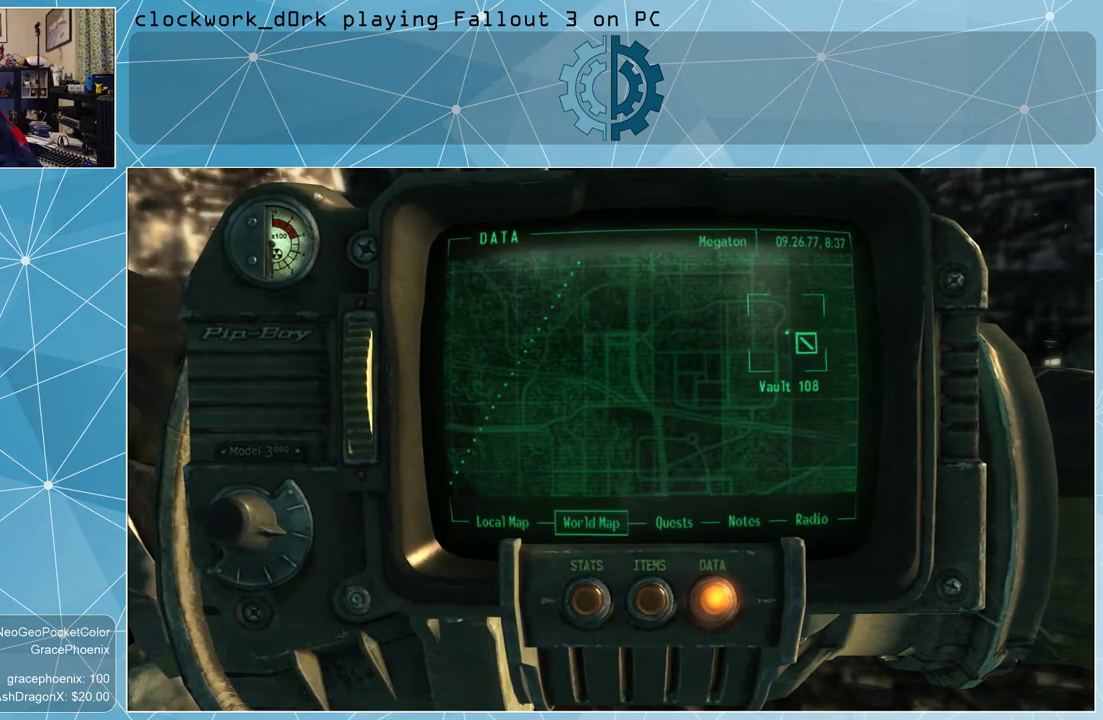
{"keys": [], "mouse": [], "events": [[33, "mouse_left", "down"], [133, "mouse_left", "up"]]}
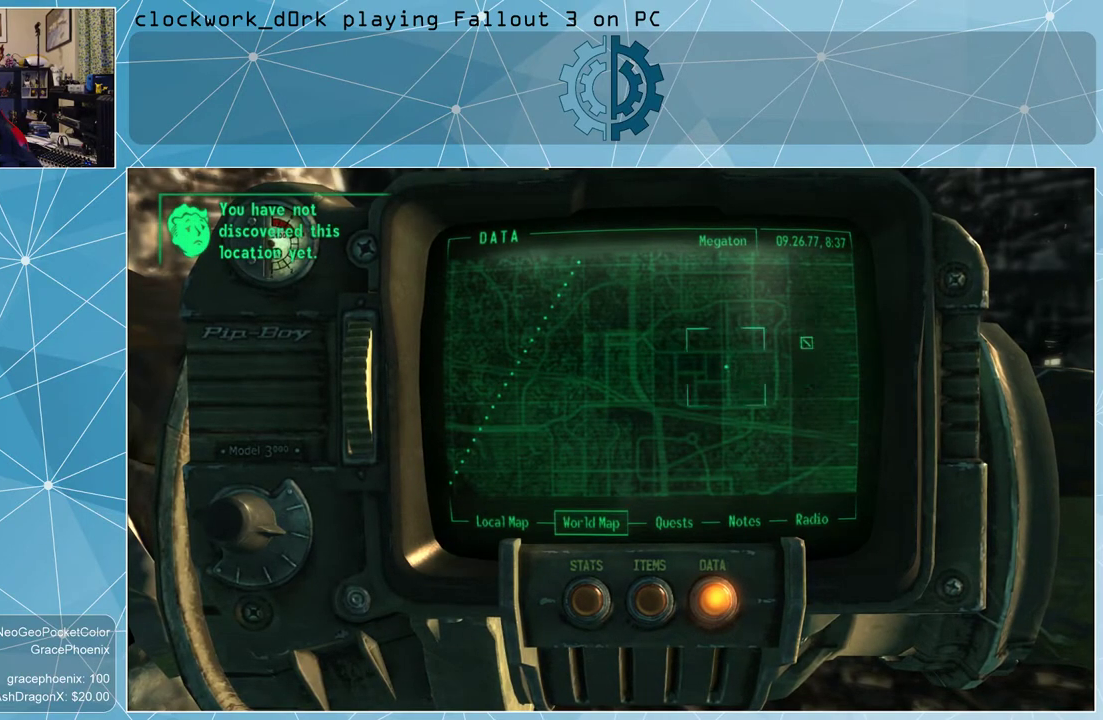
{"keys": [], "mouse": [], "events": [[100, "mouse_left", "down"], [267, "mouse_left", "up"]]}
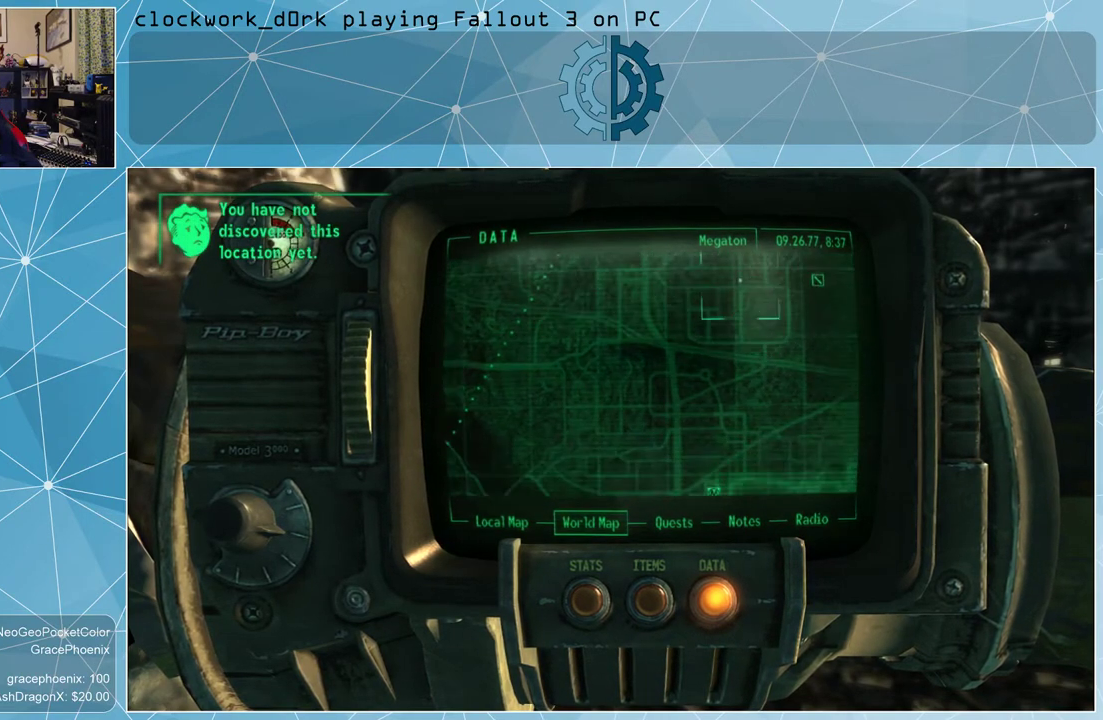
{"keys": [], "mouse": [], "events": [[300, "mouse_left", "down"], [433, "mouse_left", "up"]]}
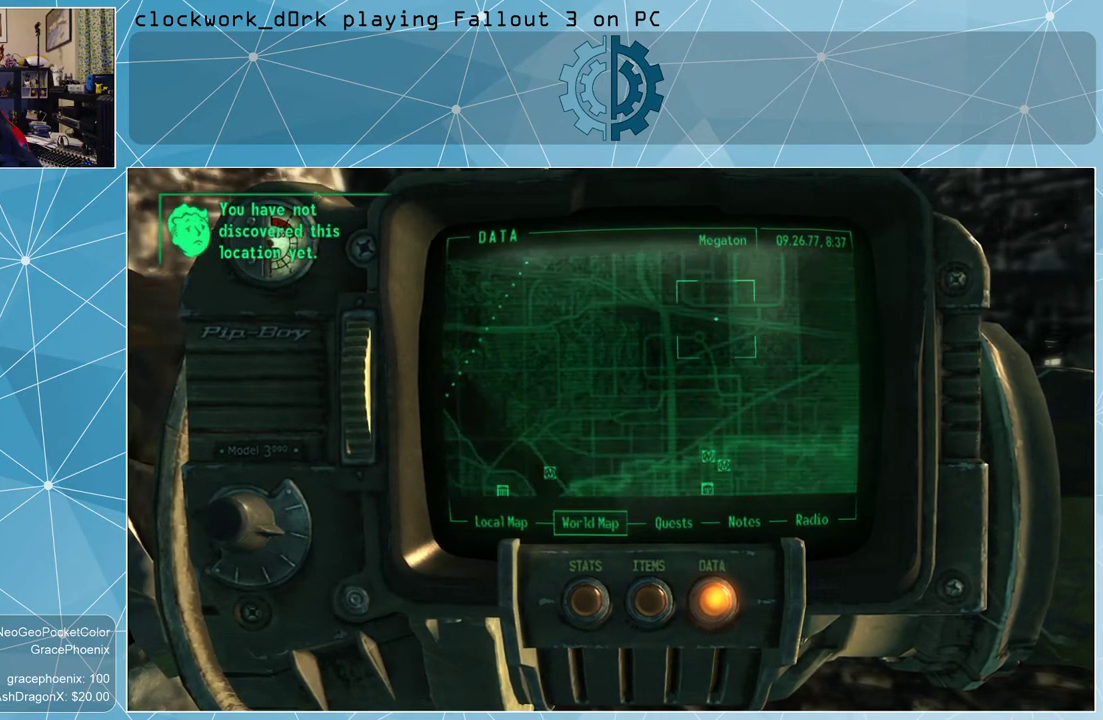
{"keys": [], "mouse": [], "events": []}
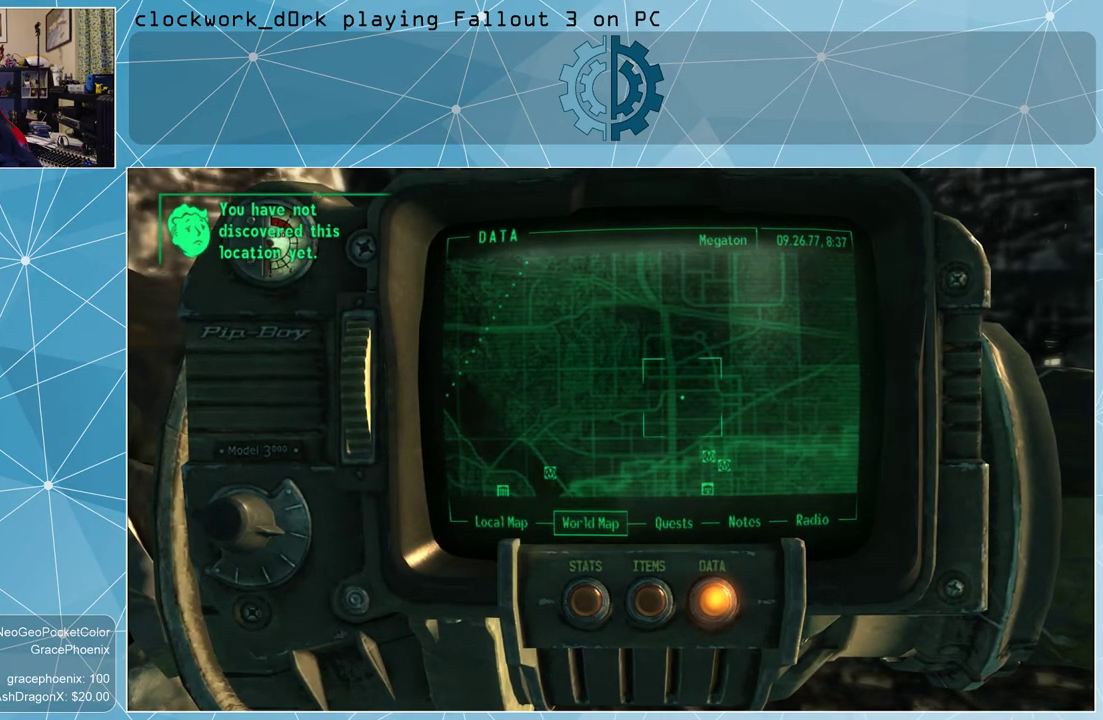
{"keys": [], "mouse": [], "events": [[367, "mouse_left", "down"], [500, "mouse_left", "up"]]}
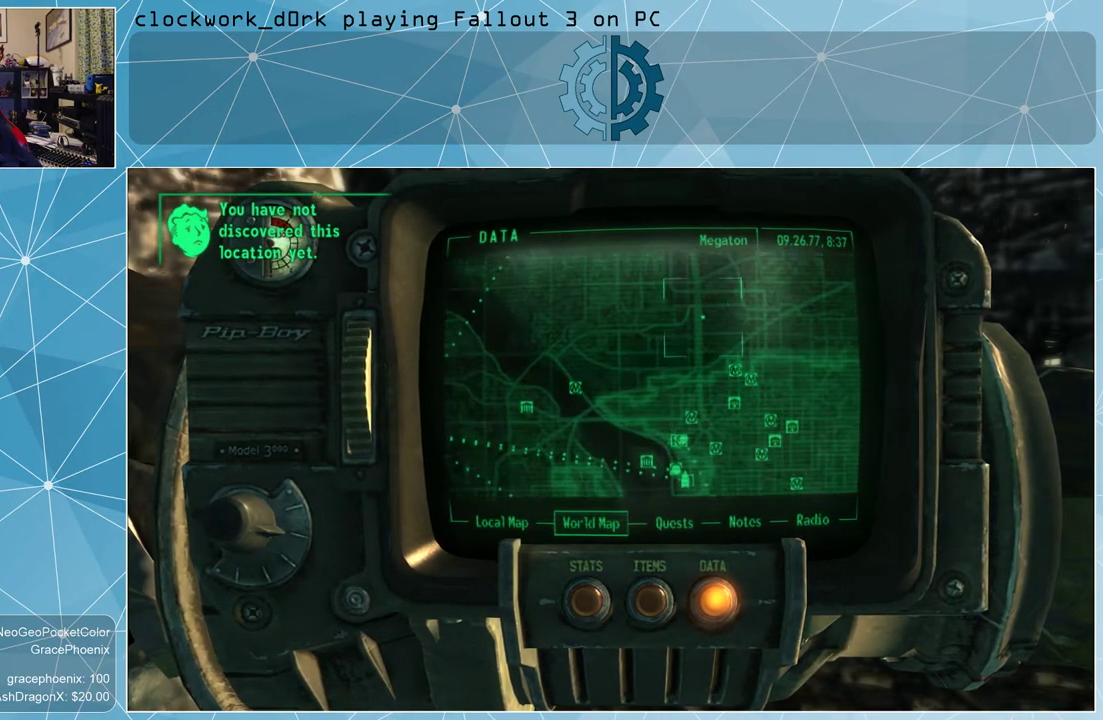
{"keys": [], "mouse": [], "events": []}
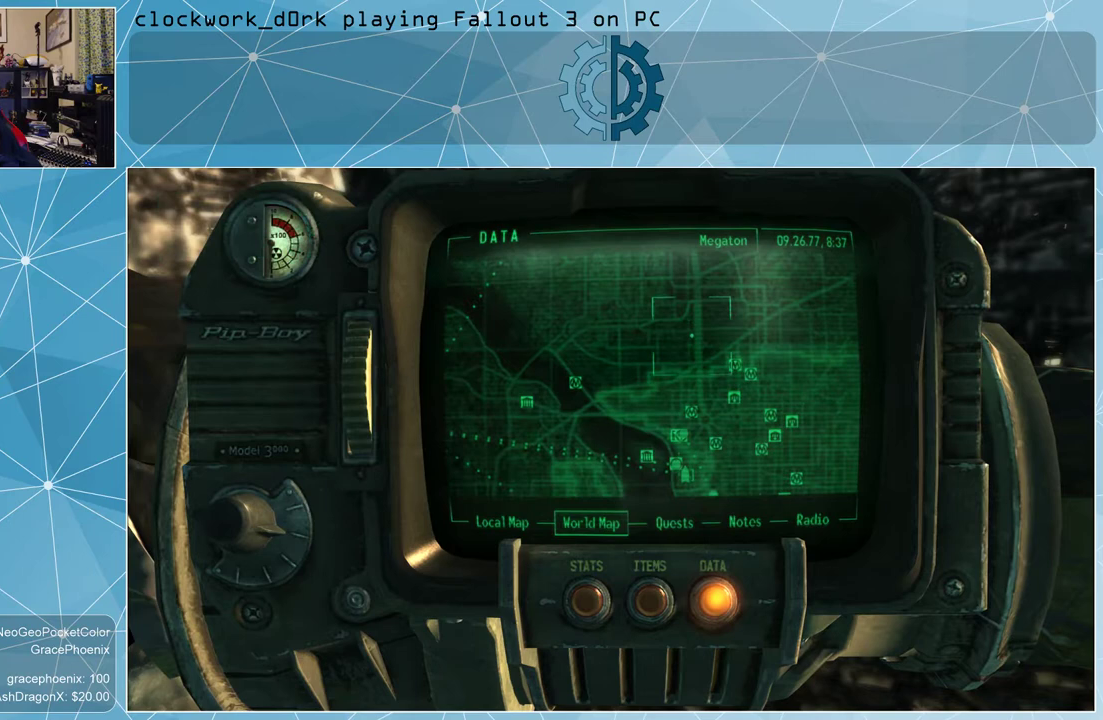
{"keys": [], "mouse": [], "events": [[133, "mouse_left", "down"], [300, "mouse_left", "up"]]}
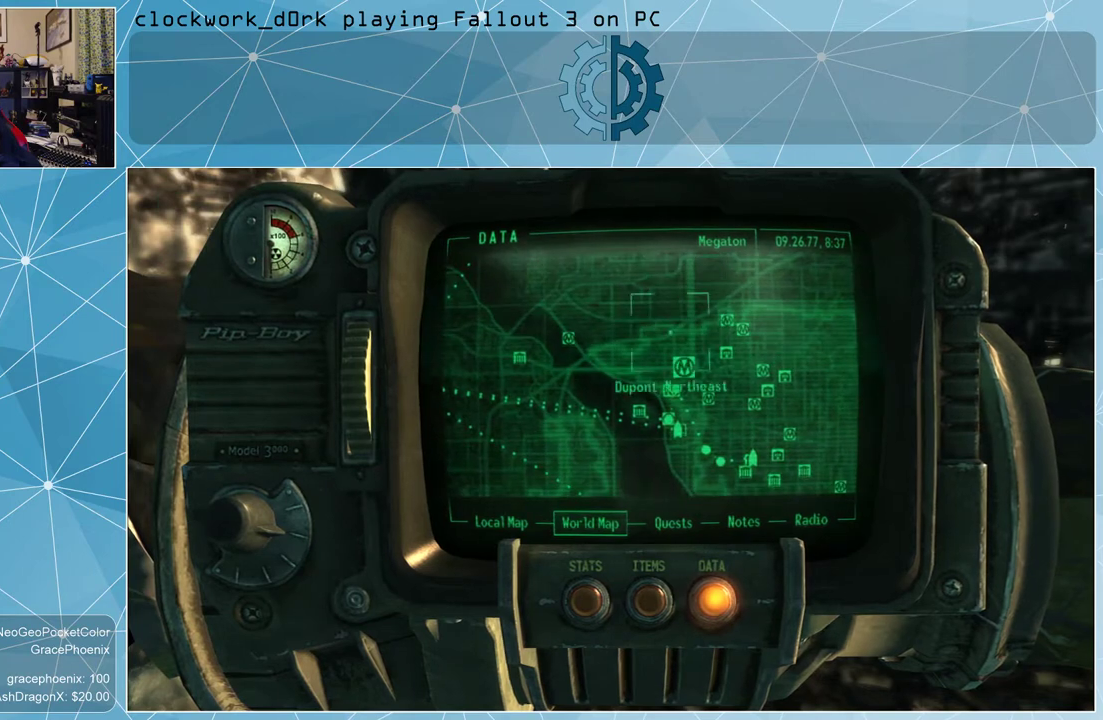
{"keys": [], "mouse": [], "events": []}
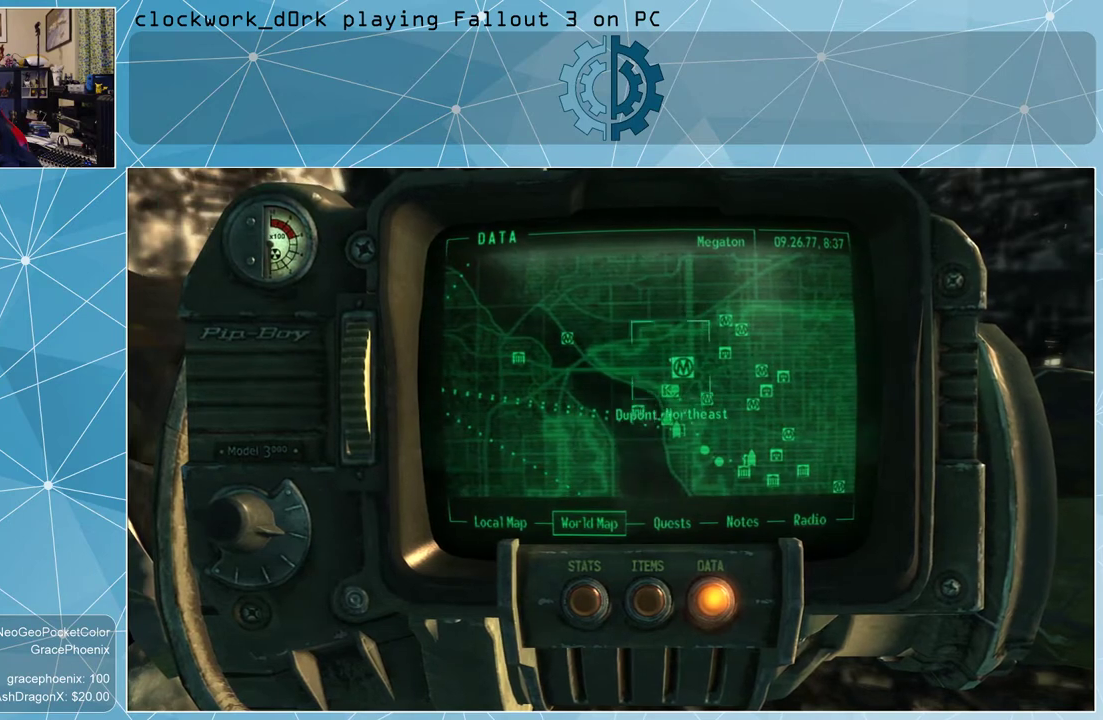
{"keys": [], "mouse": [], "events": []}
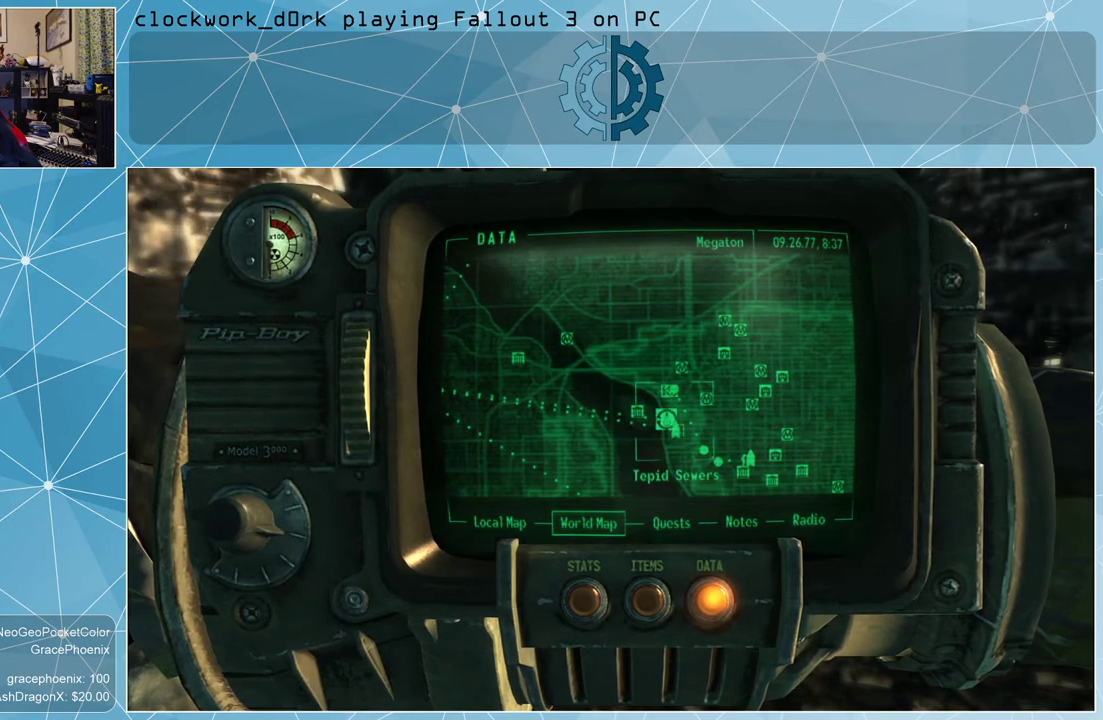
{"keys": [], "mouse": [], "events": []}
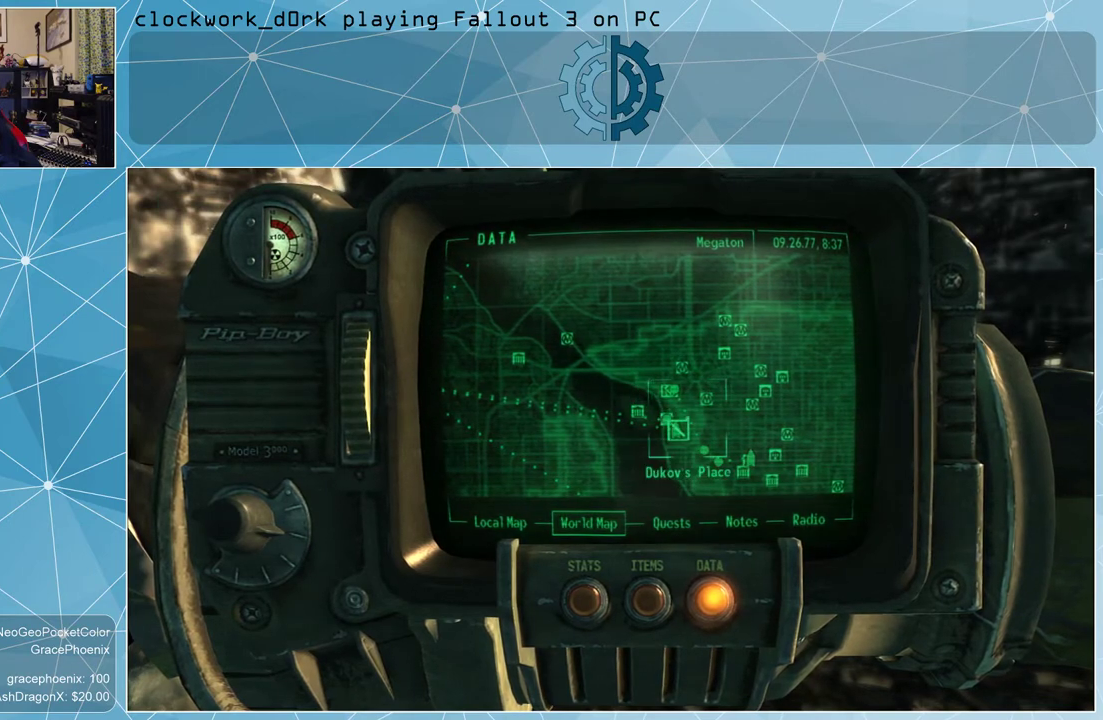
{"keys": [], "mouse": [], "events": []}
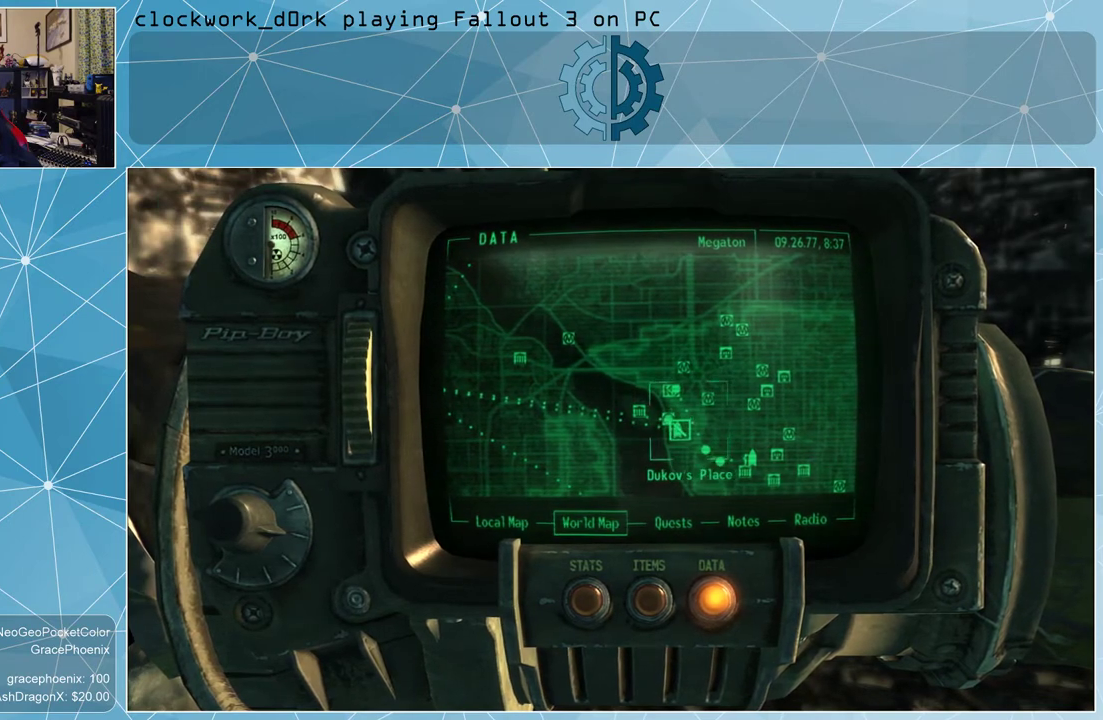
{"keys": [], "mouse": [], "events": []}
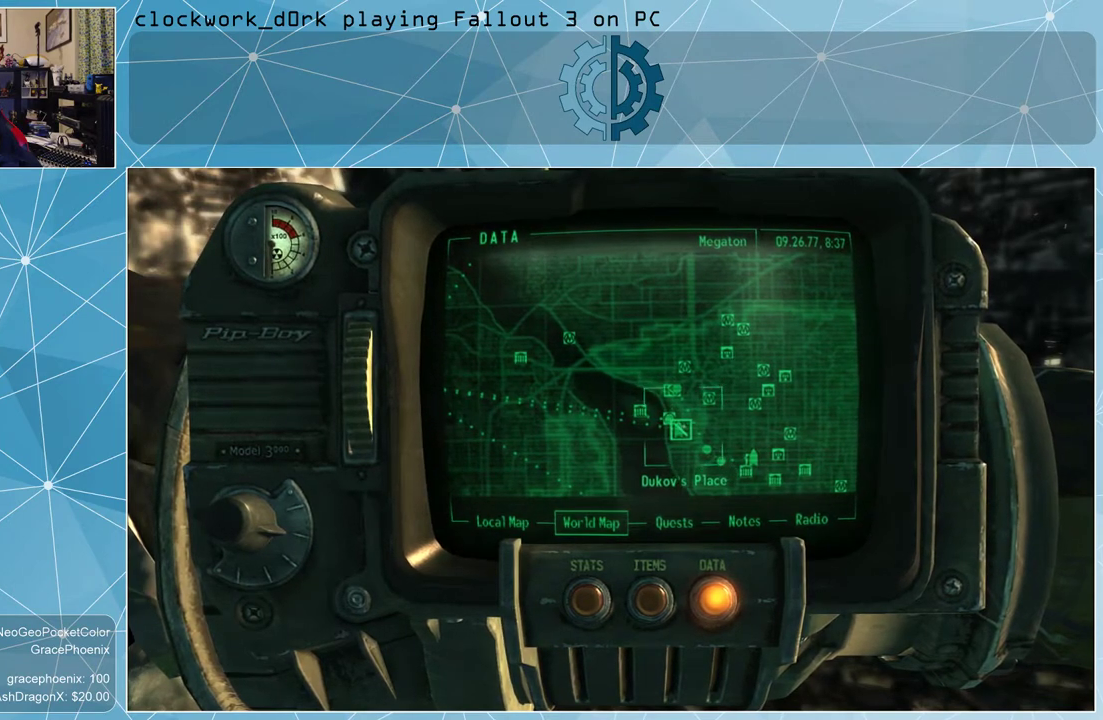
{"keys": [], "mouse": [], "events": []}
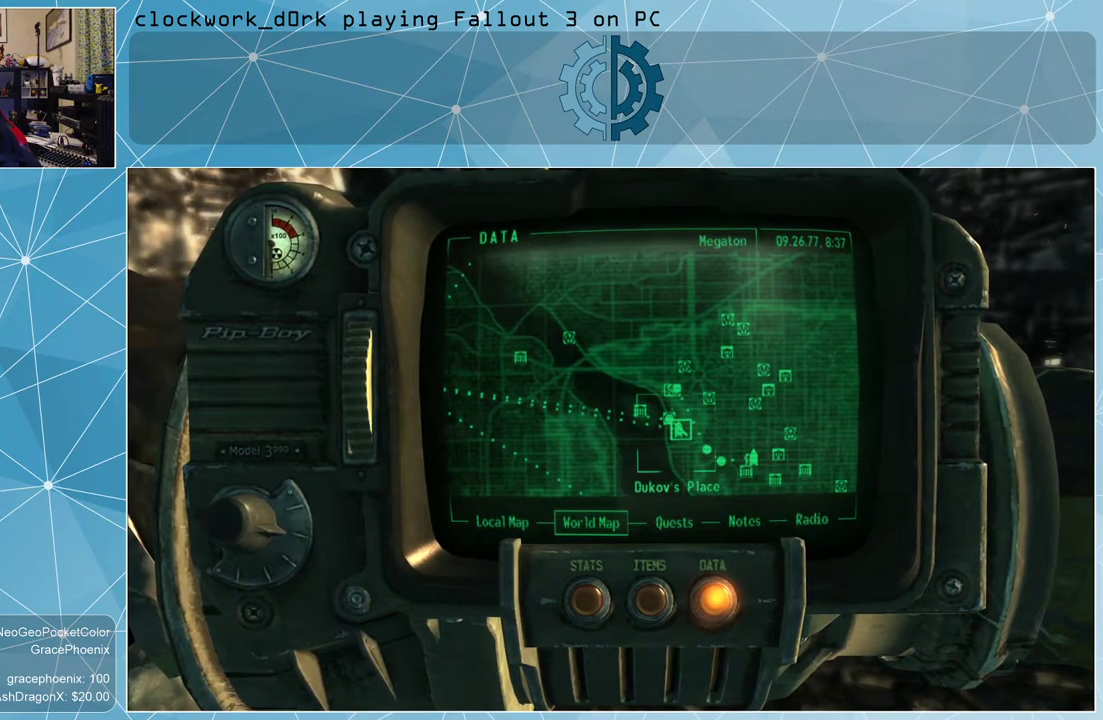
{"keys": [], "mouse": [], "events": []}
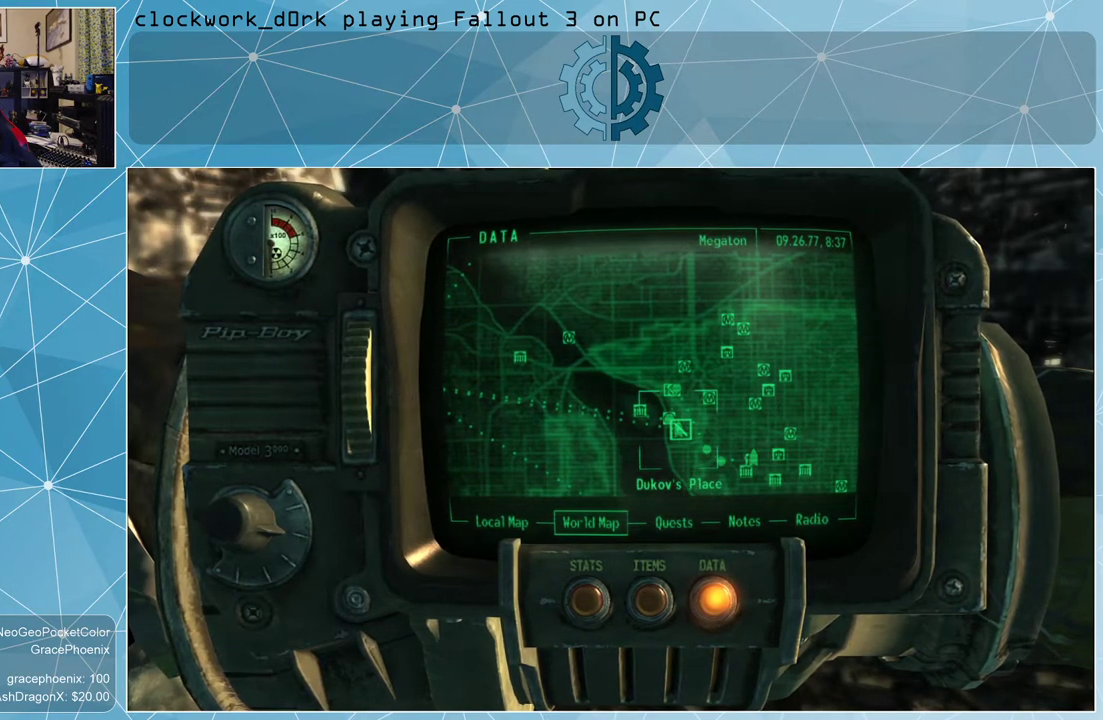
{"keys": [], "mouse": [], "events": [[300, "mouse_left", "down"], [367, "mouse_left", "up"]]}